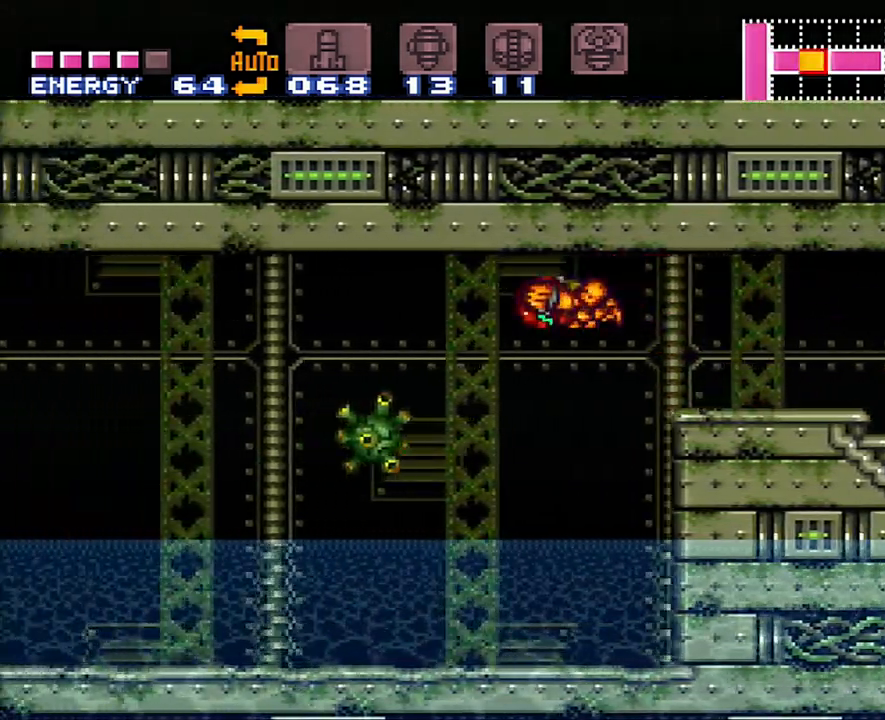
Gameplay with a controller (Nintendo layout); each line is a JSON object with the inputs held at the frame after it. "events" lists button and stick changes between this image and that frame as [ms after this image, input, new state], when the widget could be followed in between. Not read: L3 R3.
{"buttons": ["A", "DPAD_LEFT"], "events": [[233, "B", "up"]]}
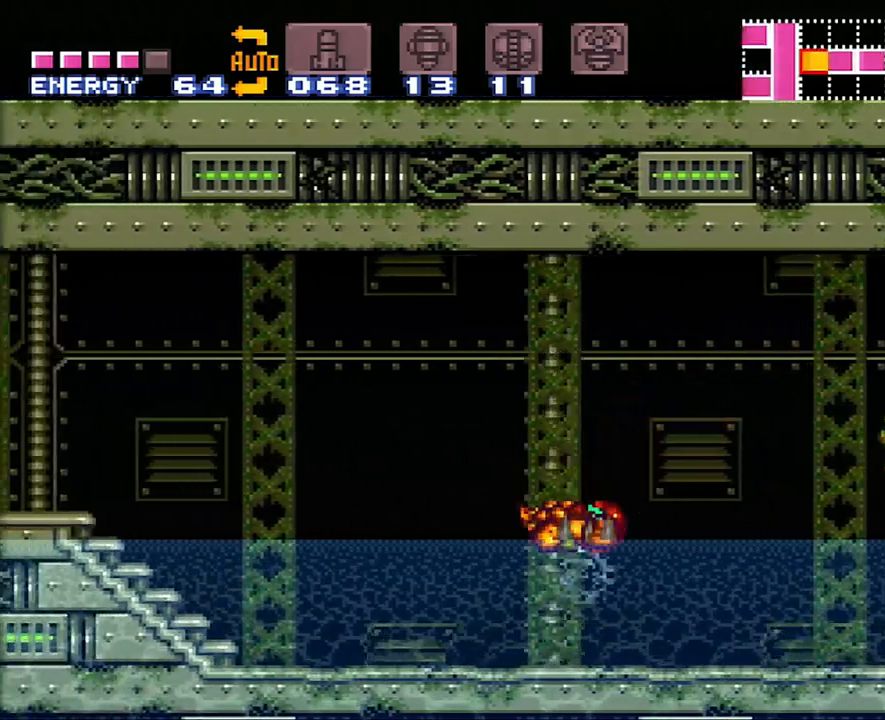
{"buttons": ["B", "Y", "DPAD_LEFT"], "events": [[250, "B", "down"], [317, "A", "up"], [483, "Y", "down"]]}
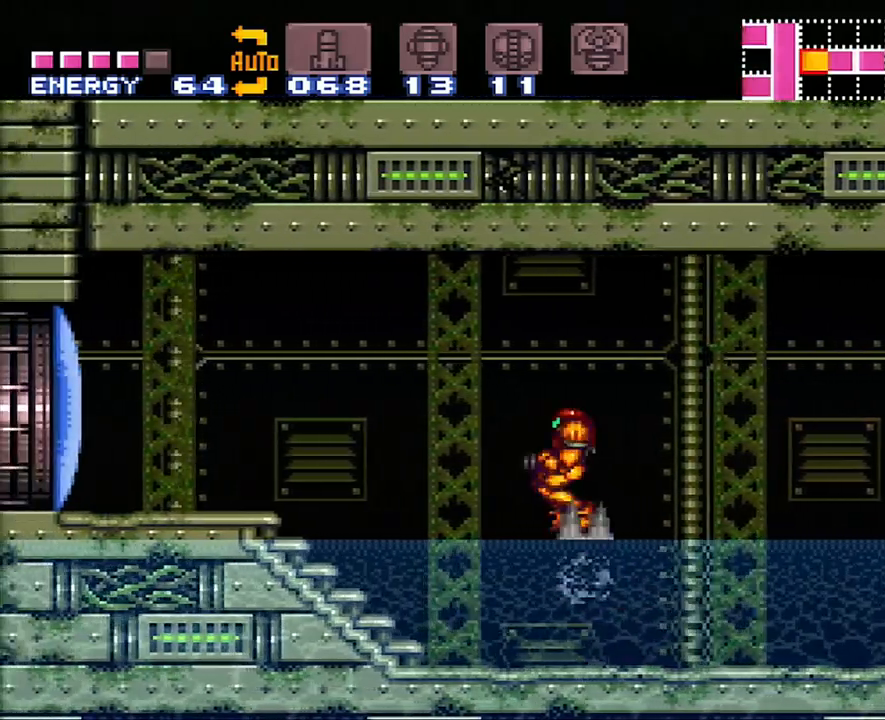
{"buttons": ["A", "DPAD_LEFT"], "events": [[83, "Y", "up"], [100, "B", "up"], [167, "A", "down"]]}
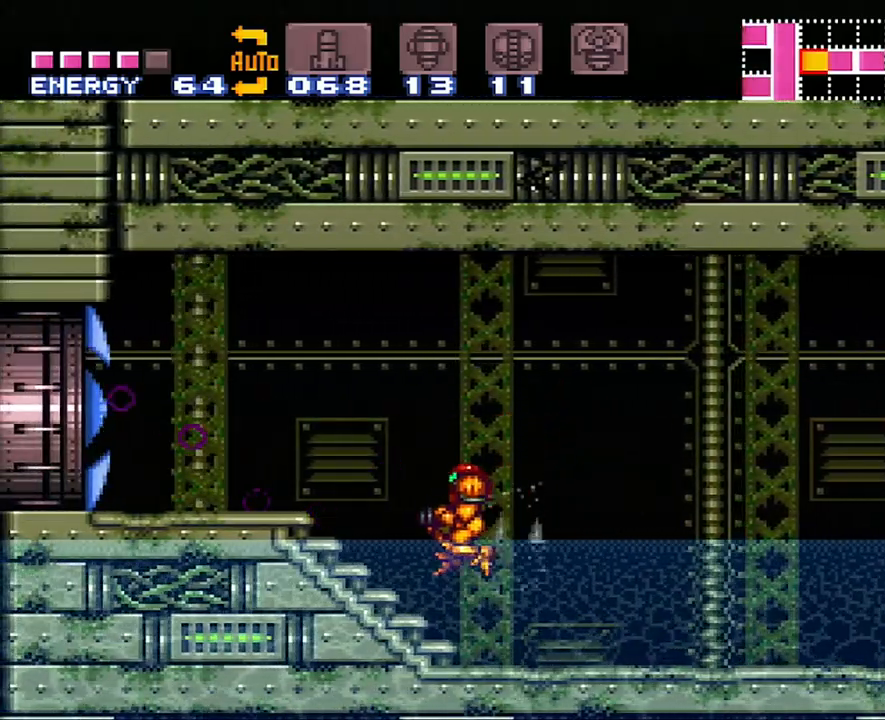
{"buttons": ["A", "B", "DPAD_LEFT"], "events": [[233, "A", "up"], [233, "B", "down"], [333, "A", "down"]]}
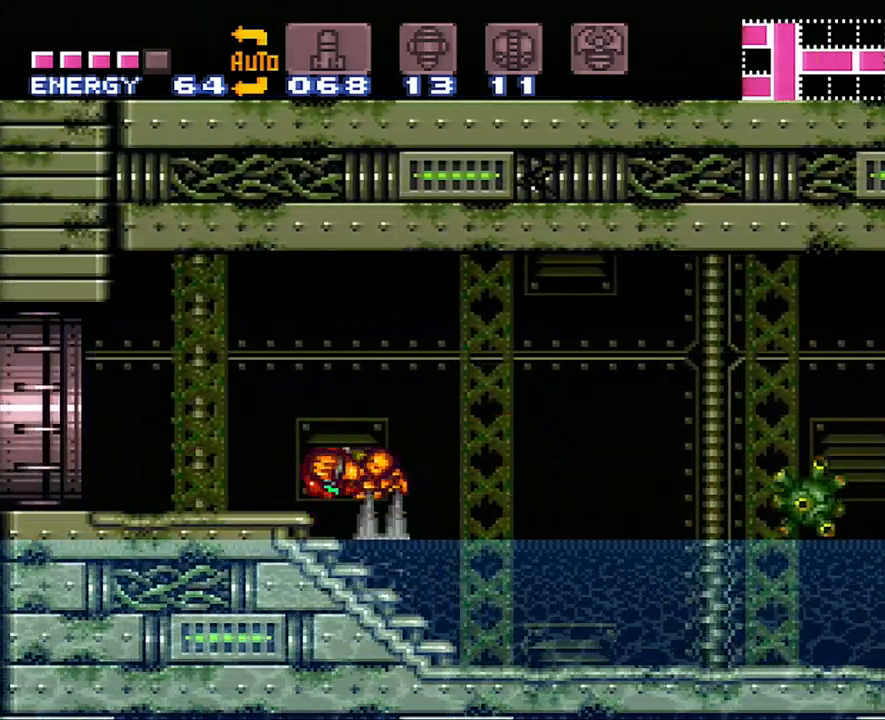
{"buttons": ["A", "DPAD_LEFT"], "events": [[33, "B", "up"]]}
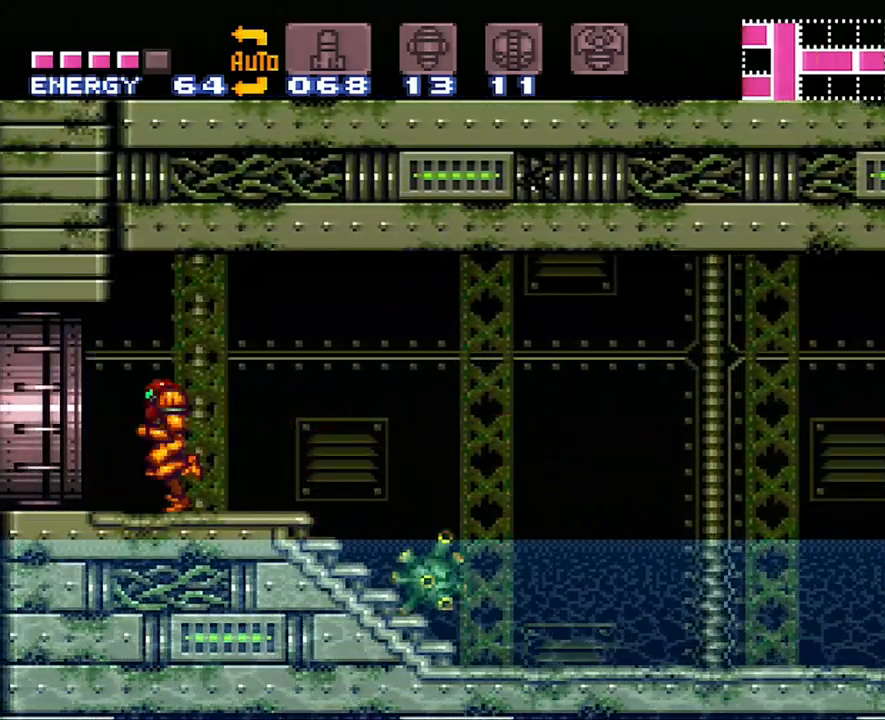
{"buttons": ["DPAD_LEFT"], "events": [[483, "A", "up"]]}
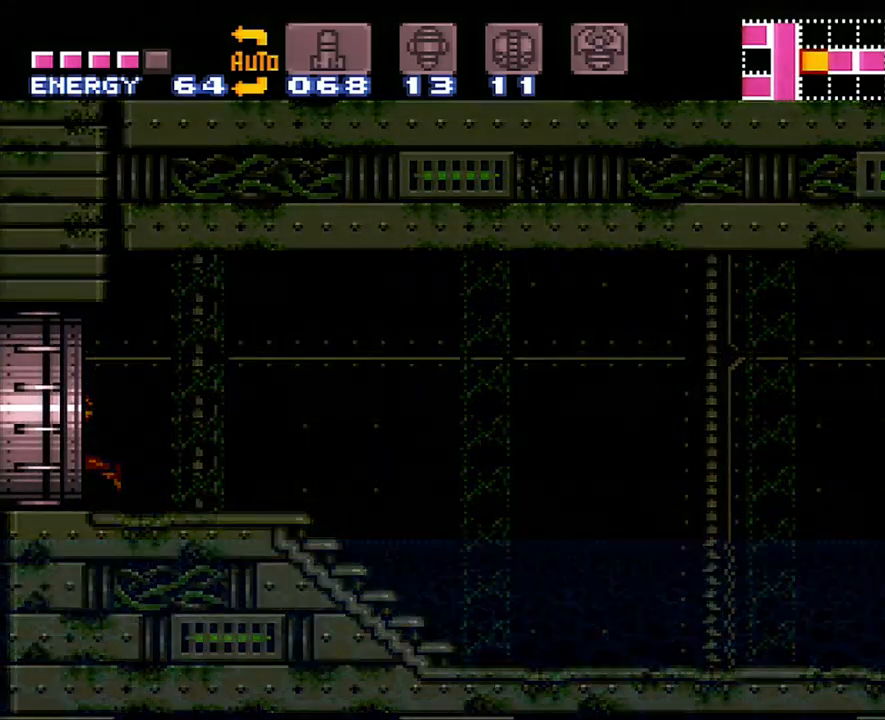
{"buttons": ["DPAD_LEFT"], "events": []}
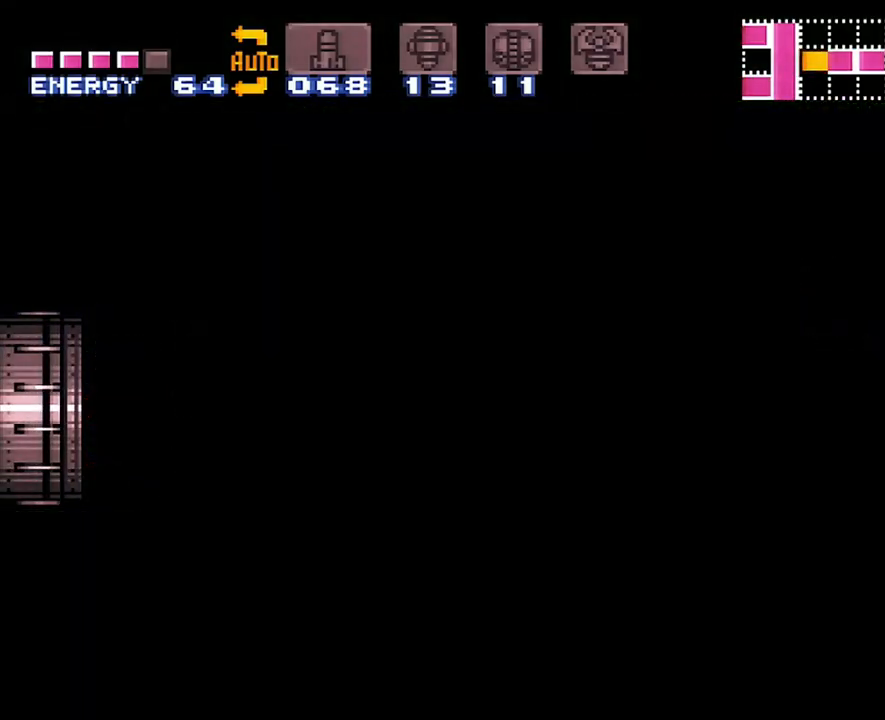
{"buttons": ["DPAD_LEFT"], "events": []}
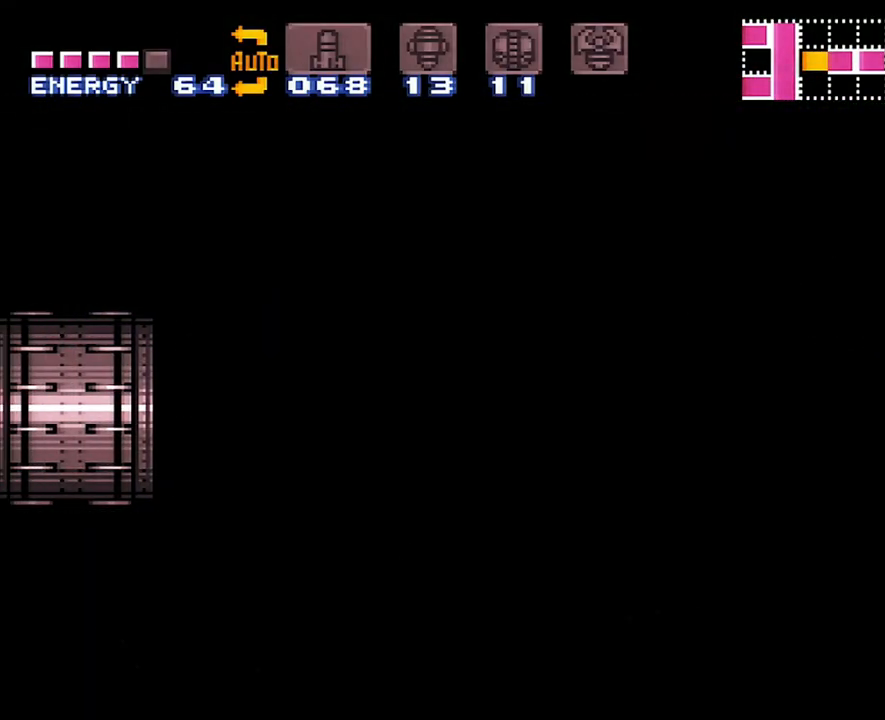
{"buttons": ["DPAD_LEFT"], "events": []}
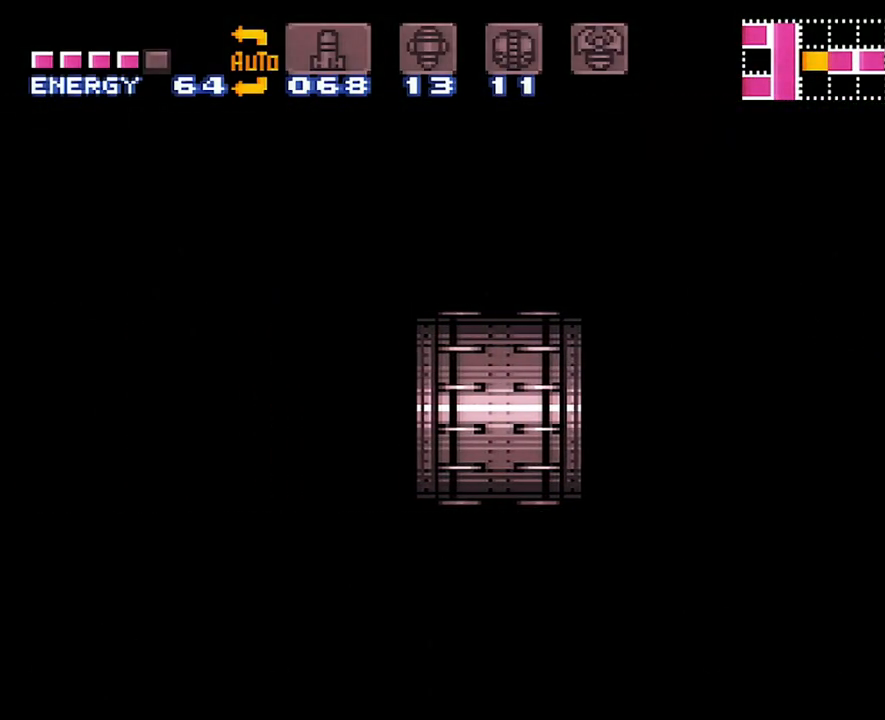
{"buttons": ["DPAD_LEFT"], "events": []}
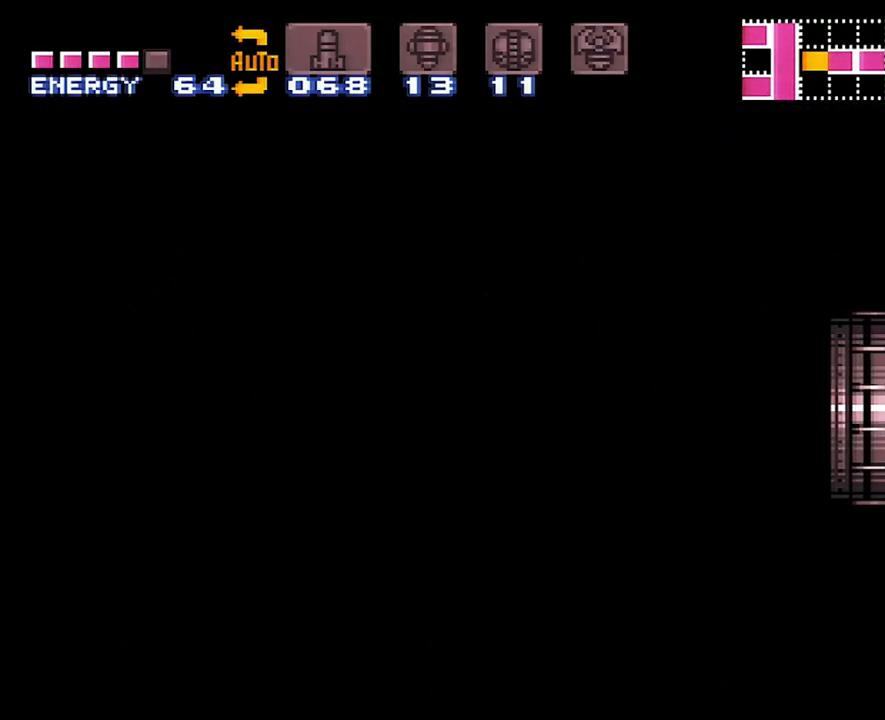
{"buttons": ["DPAD_LEFT"], "events": []}
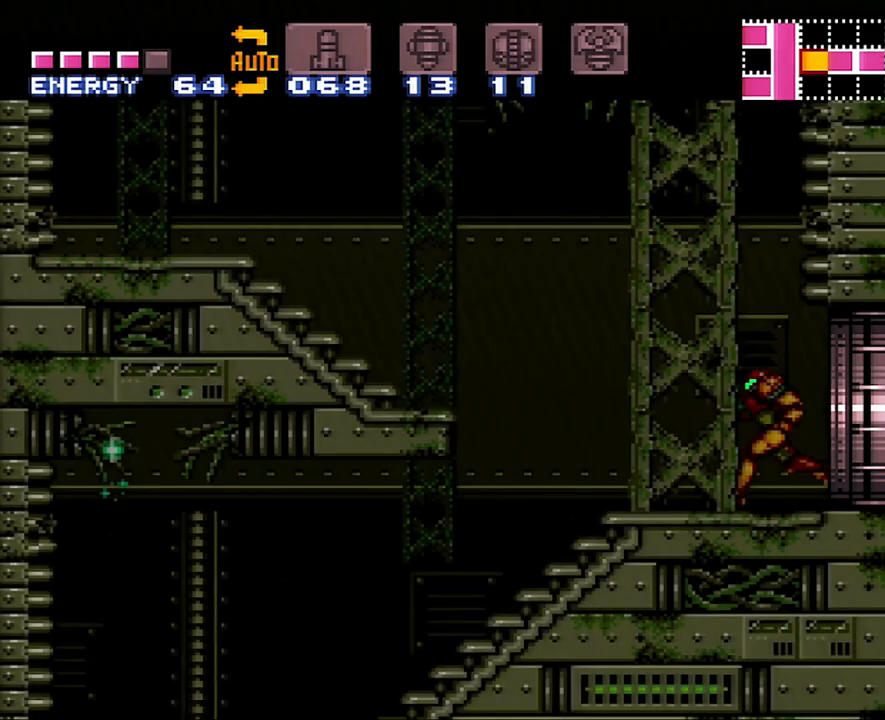
{"buttons": ["B", "DPAD_LEFT"], "events": [[350, "B", "down"]]}
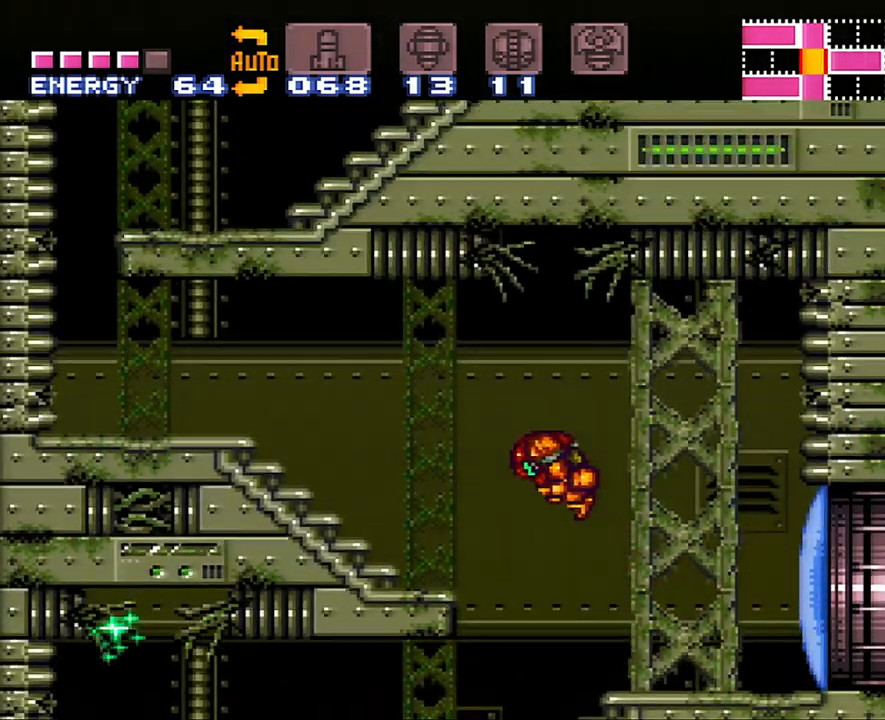
{"buttons": ["A", "DPAD_LEFT"], "events": [[33, "B", "up"], [233, "A", "down"]]}
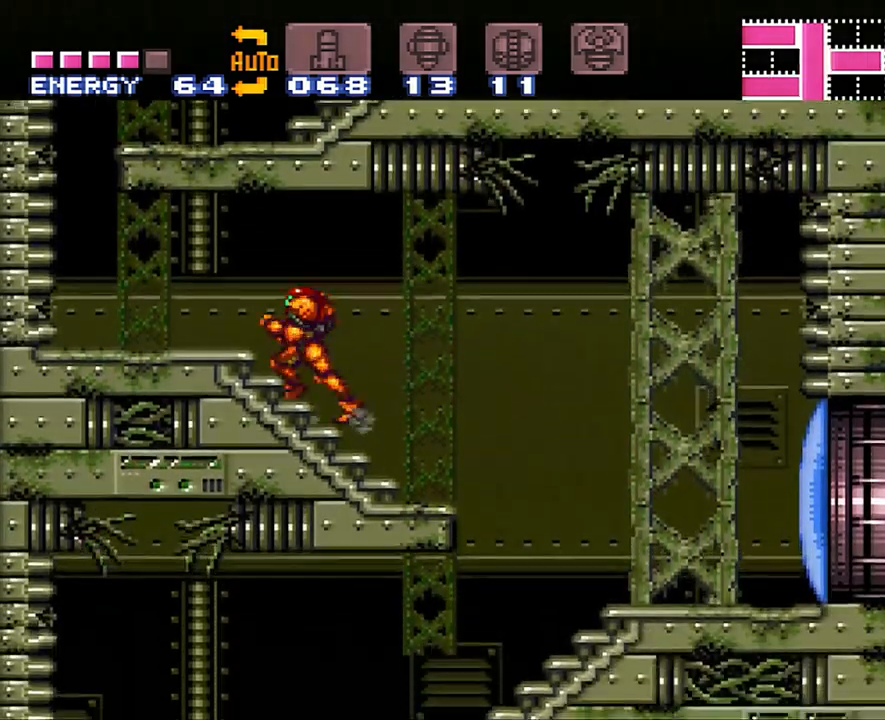
{"buttons": ["A", "B", "DPAD_RIGHT"], "events": [[283, "B", "down"], [283, "DPAD_LEFT", "up"], [383, "DPAD_RIGHT", "down"]]}
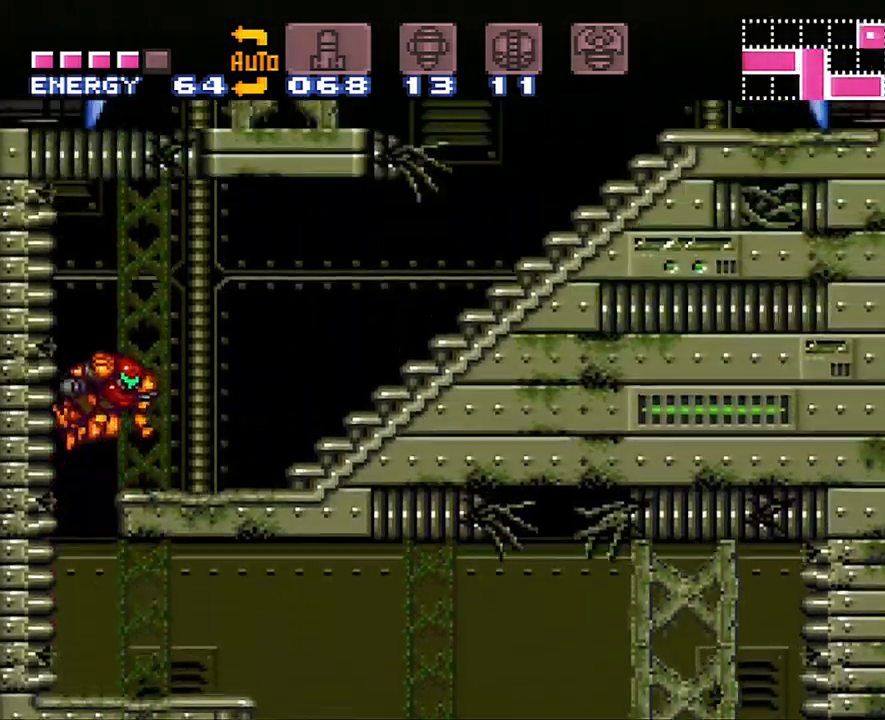
{"buttons": ["A", "DPAD_RIGHT"], "events": [[33, "B", "up"]]}
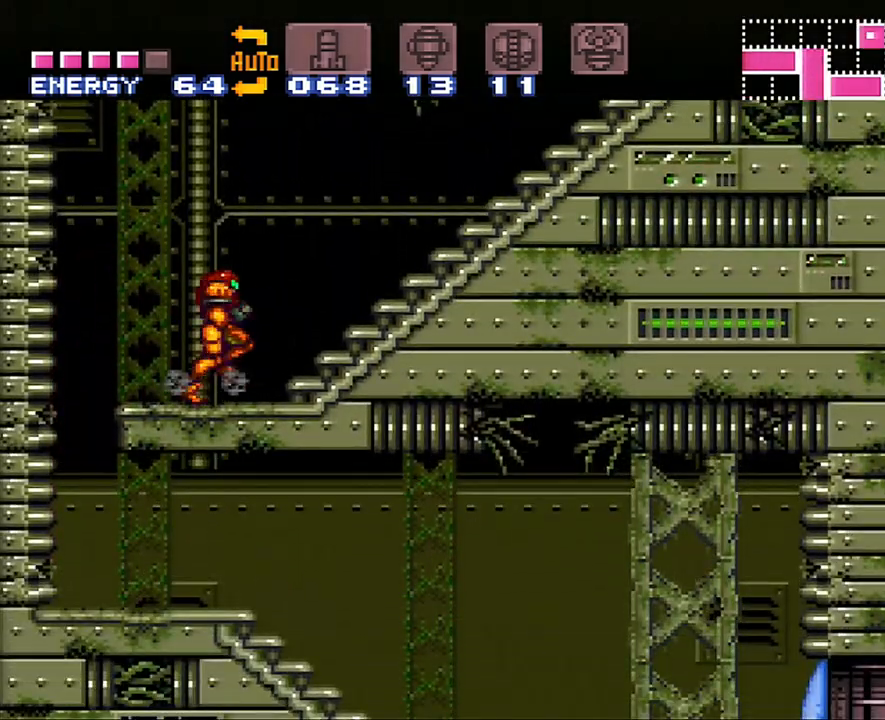
{"buttons": ["A", "DPAD_RIGHT"], "events": []}
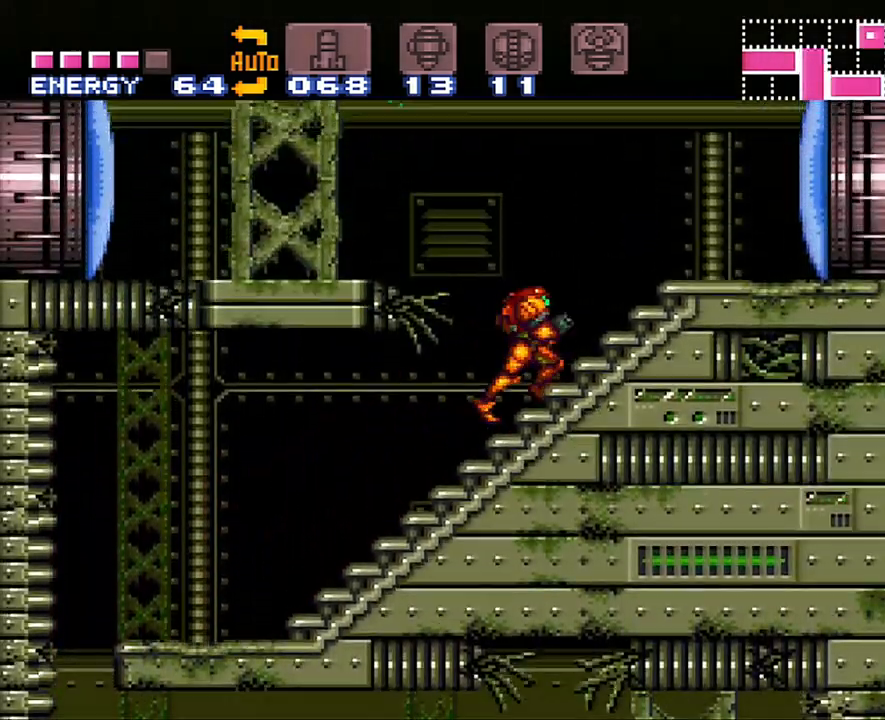
{"buttons": ["A", "DPAD_LEFT"], "events": [[167, "B", "down"], [167, "DPAD_RIGHT", "up"], [250, "DPAD_LEFT", "down"], [417, "B", "up"]]}
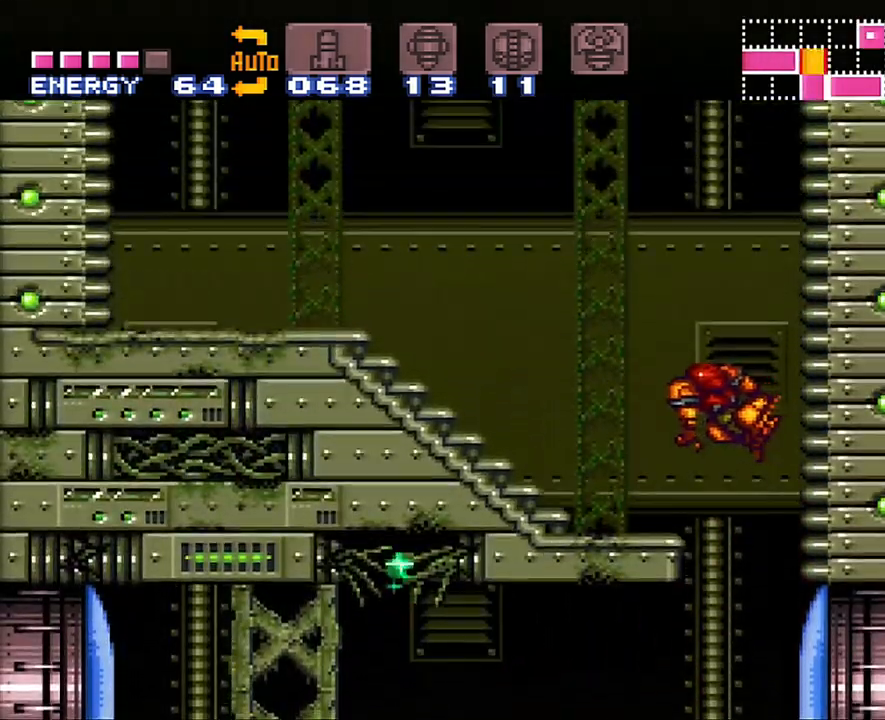
{"buttons": ["A", "DPAD_LEFT"], "events": [[100, "L1", "down"], [233, "L1", "up"]]}
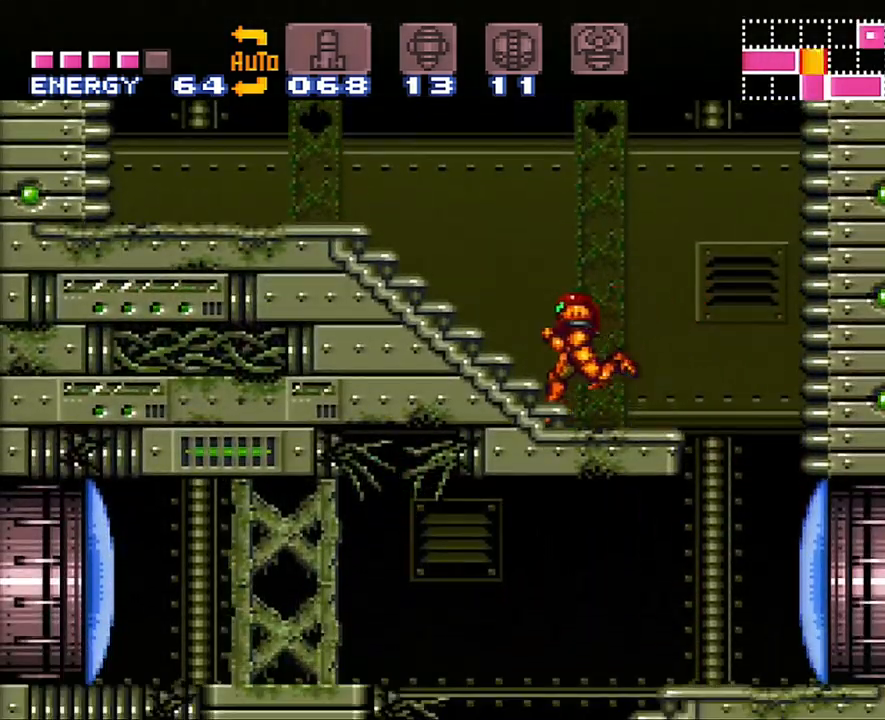
{"buttons": ["A", "B"], "events": [[450, "B", "down"], [483, "DPAD_LEFT", "up"]]}
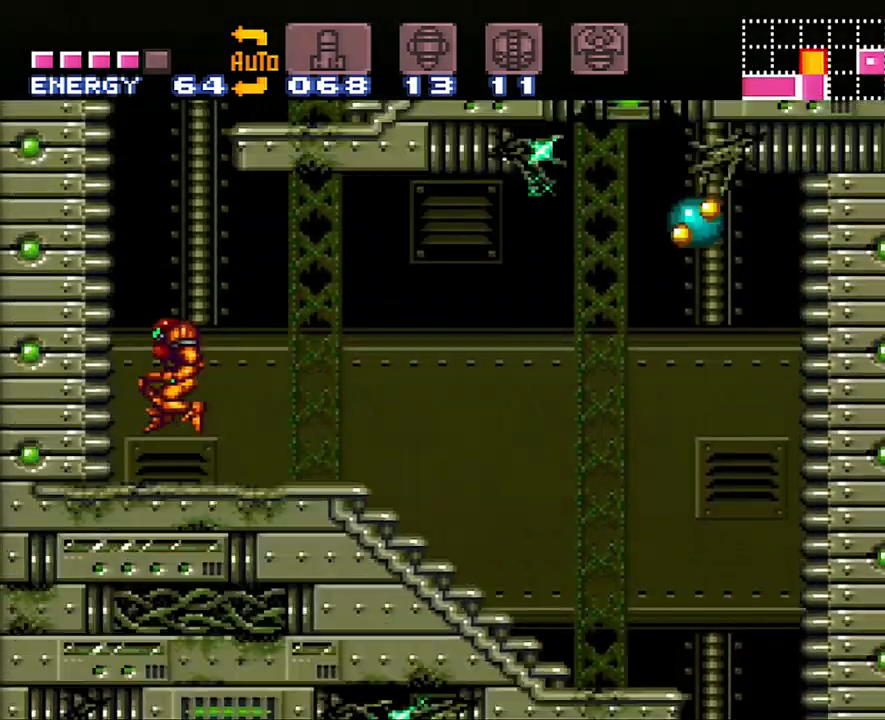
{"buttons": ["A", "DPAD_DOWN"], "events": [[67, "DPAD_RIGHT", "down"], [317, "B", "up"], [350, "DPAD_RIGHT", "up"], [467, "DPAD_DOWN", "down"]]}
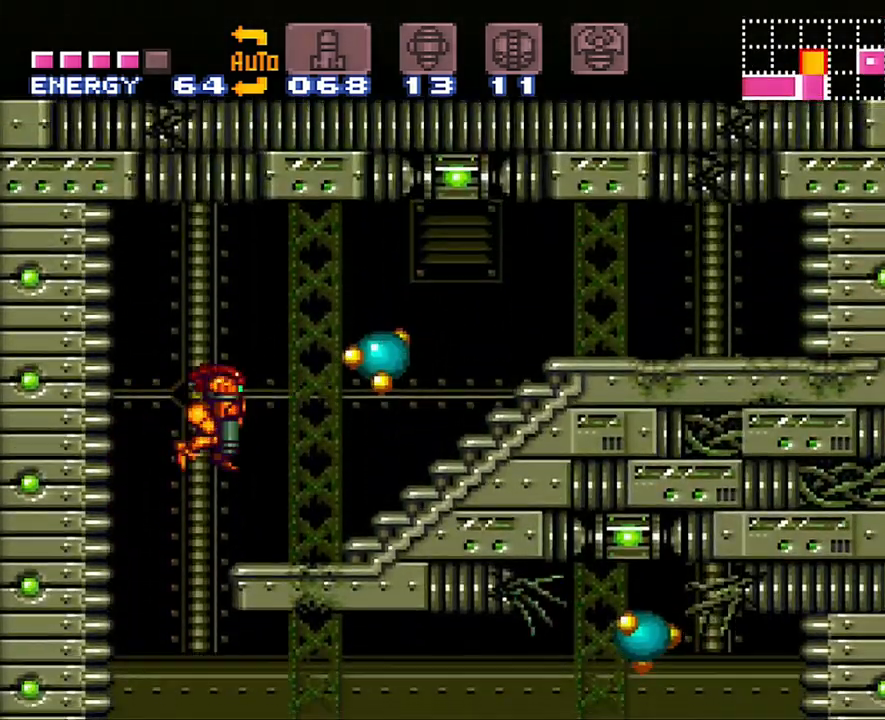
{"buttons": ["A", "DPAD_DOWN", "DPAD_RIGHT"], "events": [[67, "DPAD_DOWN", "up"], [217, "DPAD_DOWN", "down"], [250, "DPAD_RIGHT", "down"], [283, "DPAD_DOWN", "up"], [317, "DPAD_DOWN", "down"]]}
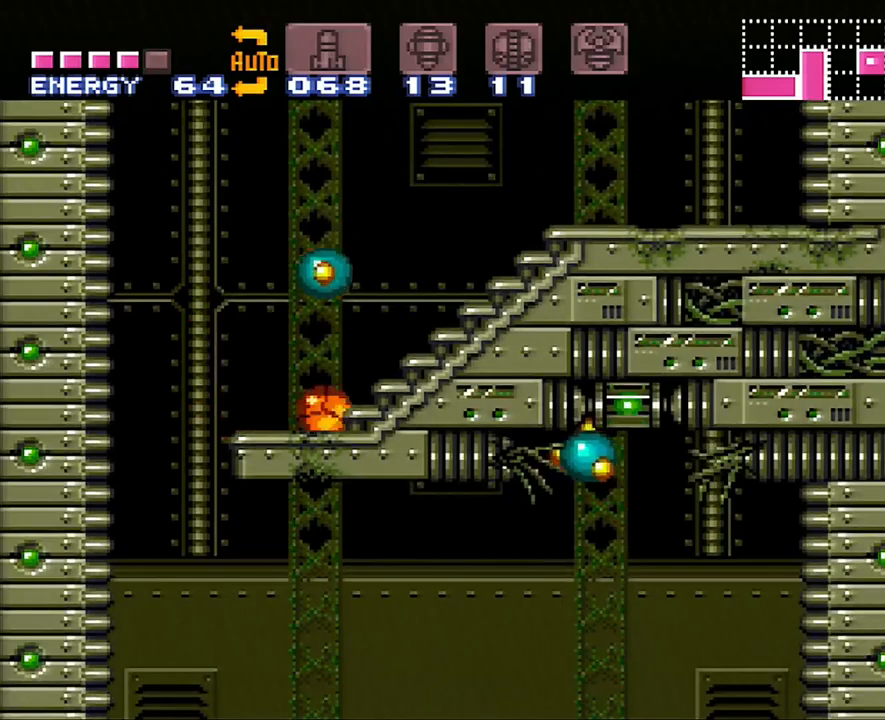
{"buttons": ["A", "DPAD_RIGHT"], "events": [[217, "DPAD_DOWN", "up"]]}
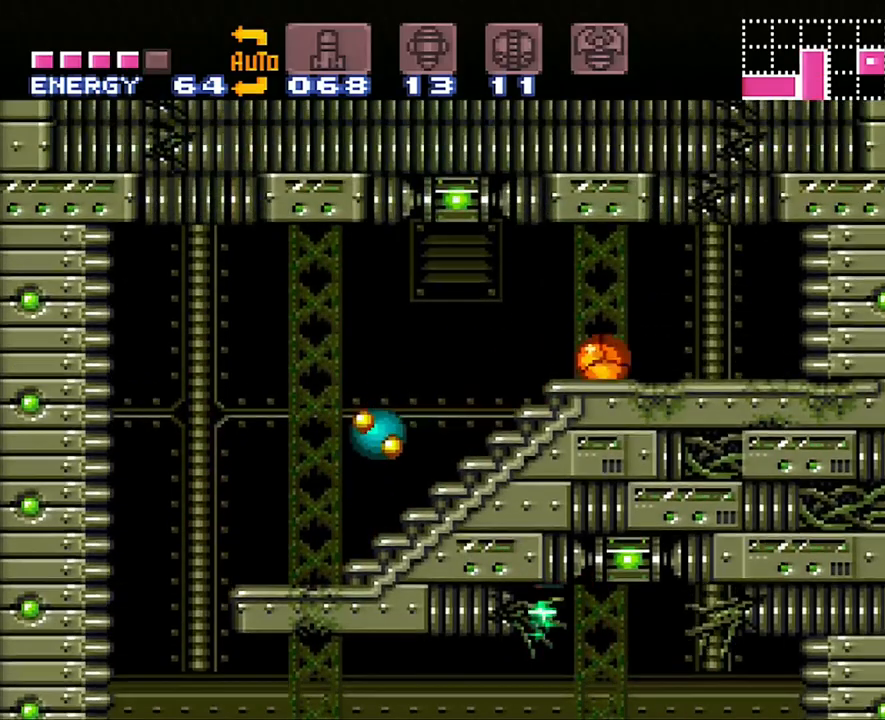
{"buttons": ["DPAD_UP"], "events": [[100, "DPAD_RIGHT", "up"], [133, "A", "up"], [167, "DPAD_UP", "down"], [317, "DPAD_UP", "up"], [350, "DPAD_RIGHT", "down"], [350, "DPAD_UP", "down"], [450, "DPAD_UP", "up"], [467, "DPAD_UP", "down"], [500, "DPAD_RIGHT", "up"]]}
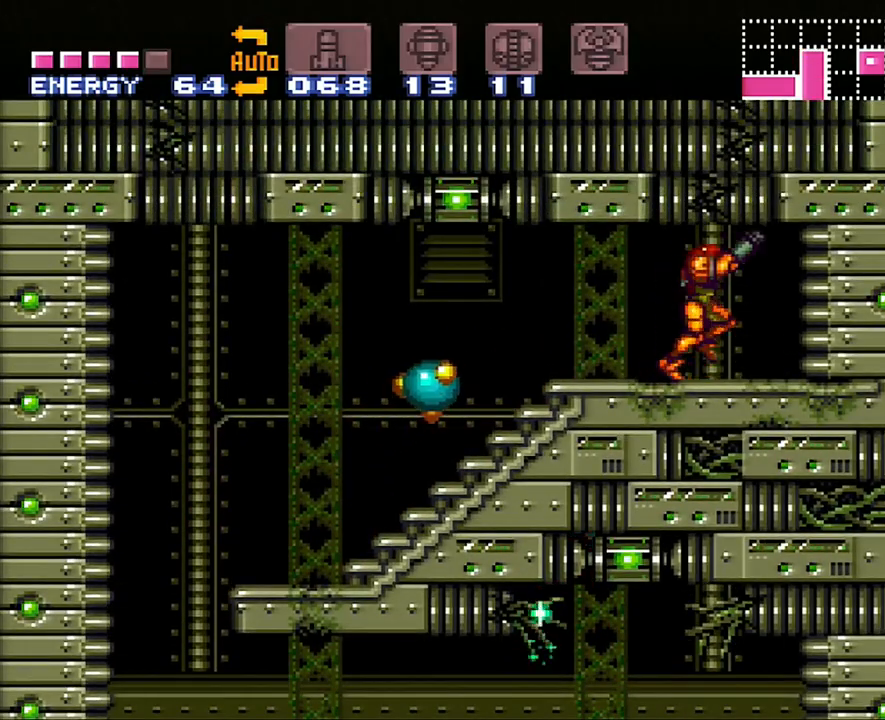
{"buttons": ["B"], "events": [[133, "Y", "down"], [233, "Y", "up"], [283, "DPAD_RIGHT", "down"], [350, "DPAD_RIGHT", "up"], [383, "DPAD_UP", "up"], [417, "B", "down"]]}
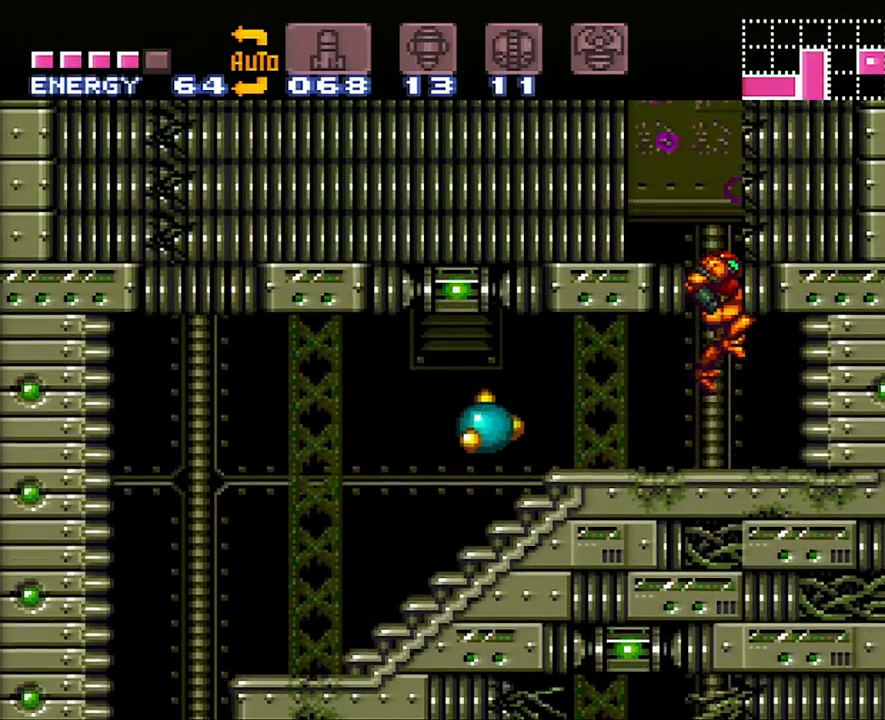
{"buttons": [], "events": [[17, "DPAD_LEFT", "down"], [267, "B", "up"], [317, "Y", "down"], [400, "DPAD_LEFT", "up"], [417, "Y", "up"]]}
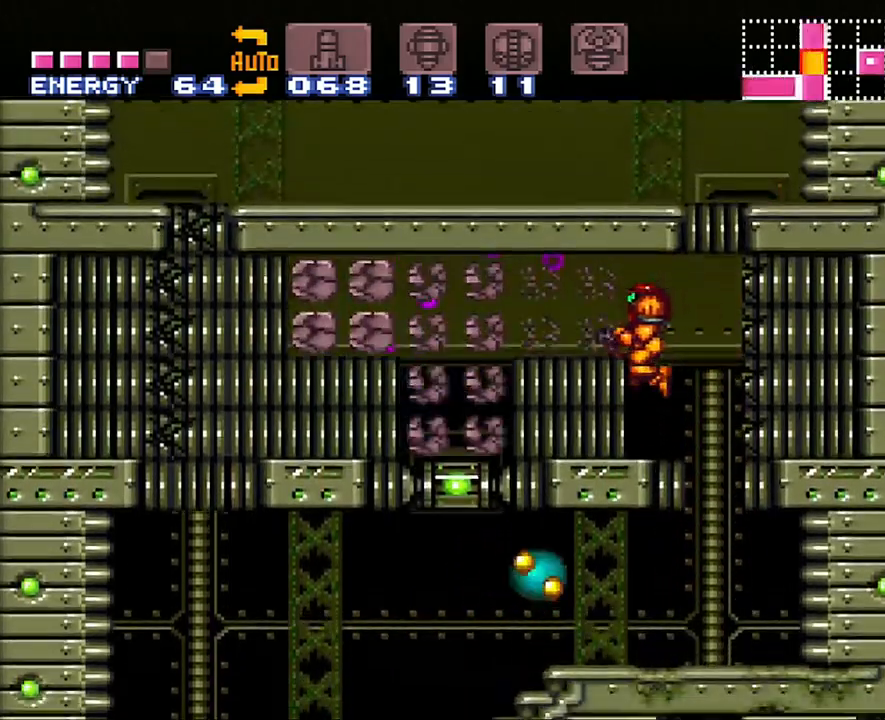
{"buttons": ["A", "DPAD_LEFT"], "events": [[67, "Y", "down"], [200, "Y", "up"], [283, "A", "down"], [317, "DPAD_LEFT", "down"]]}
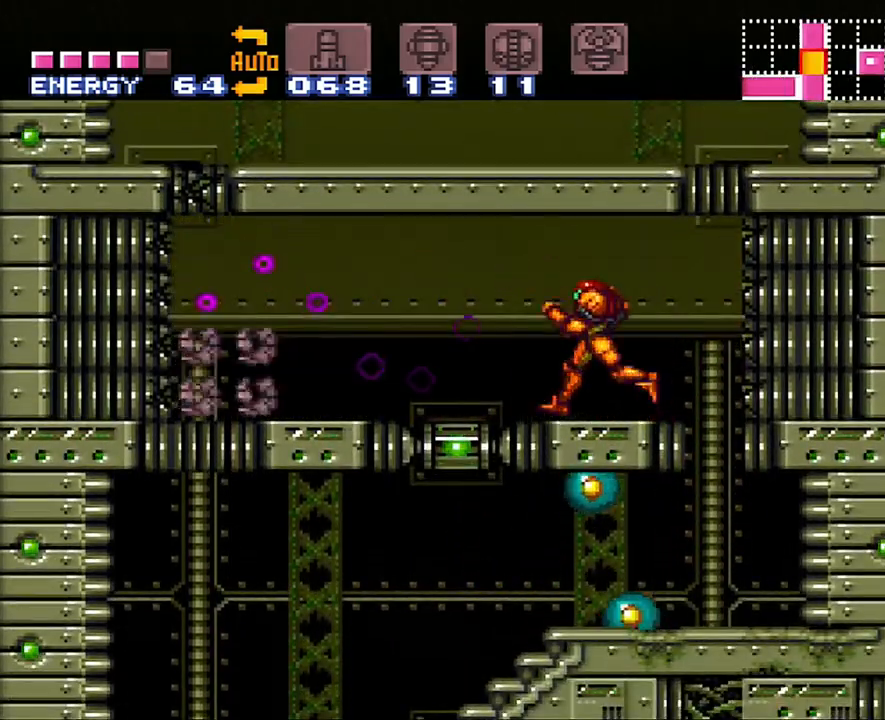
{"buttons": [], "events": [[250, "A", "up"], [283, "DPAD_LEFT", "up"], [283, "R1", "down"], [317, "Y", "down"], [467, "R1", "up"], [467, "Y", "up"]]}
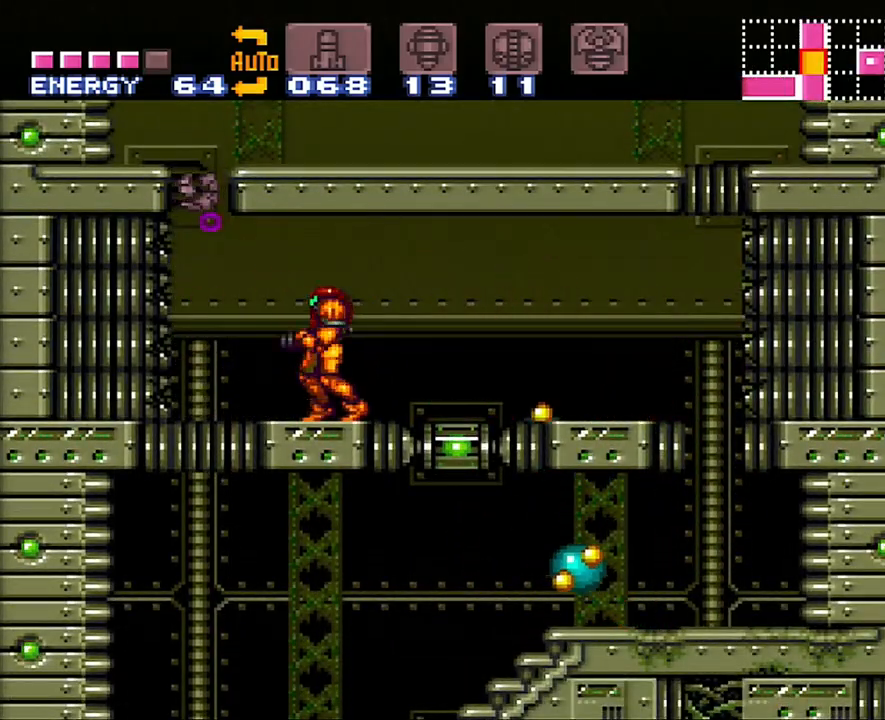
{"buttons": ["A", "B", "DPAD_LEFT"], "events": [[17, "DPAD_LEFT", "down"], [50, "A", "down"], [250, "B", "down"]]}
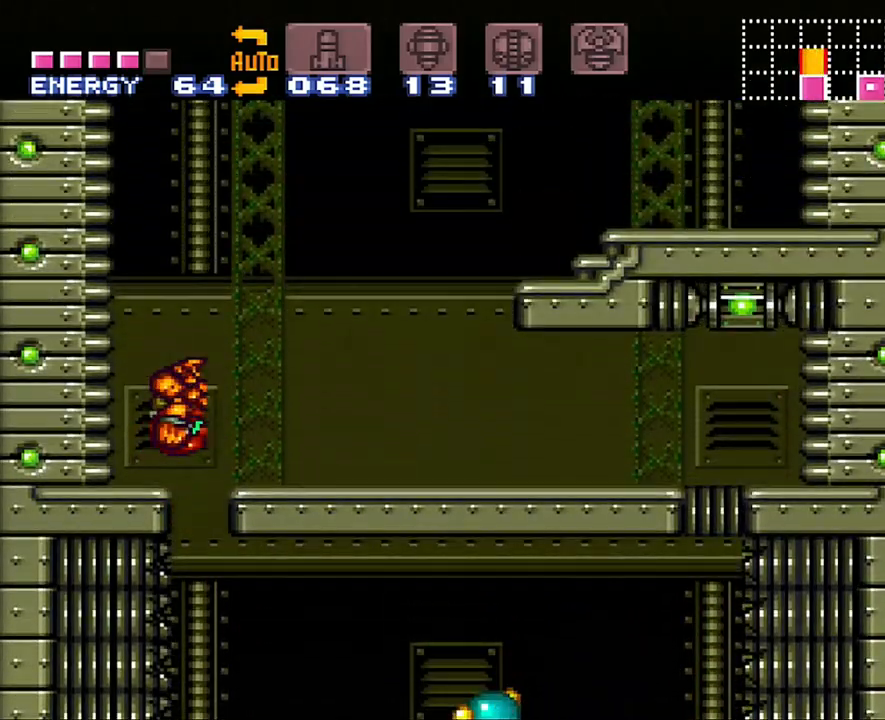
{"buttons": ["B", "DPAD_RIGHT"], "events": [[200, "DPAD_LEFT", "up"], [233, "B", "up"], [283, "A", "up"], [283, "DPAD_RIGHT", "down"], [317, "B", "down"]]}
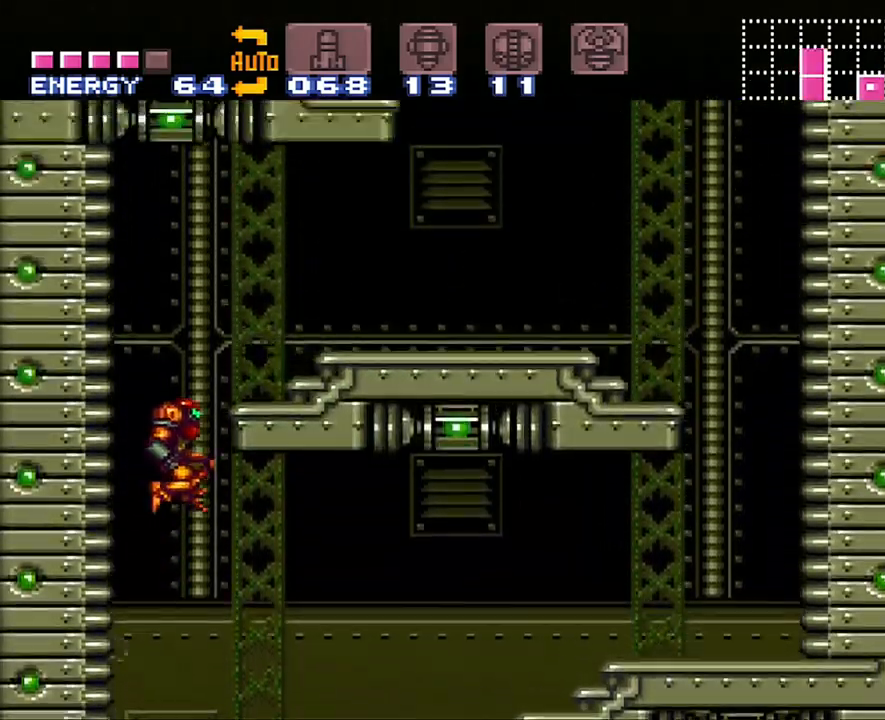
{"buttons": ["X", "DPAD_RIGHT"], "events": [[200, "B", "up"], [283, "X", "down"], [417, "X", "up"], [467, "X", "down"]]}
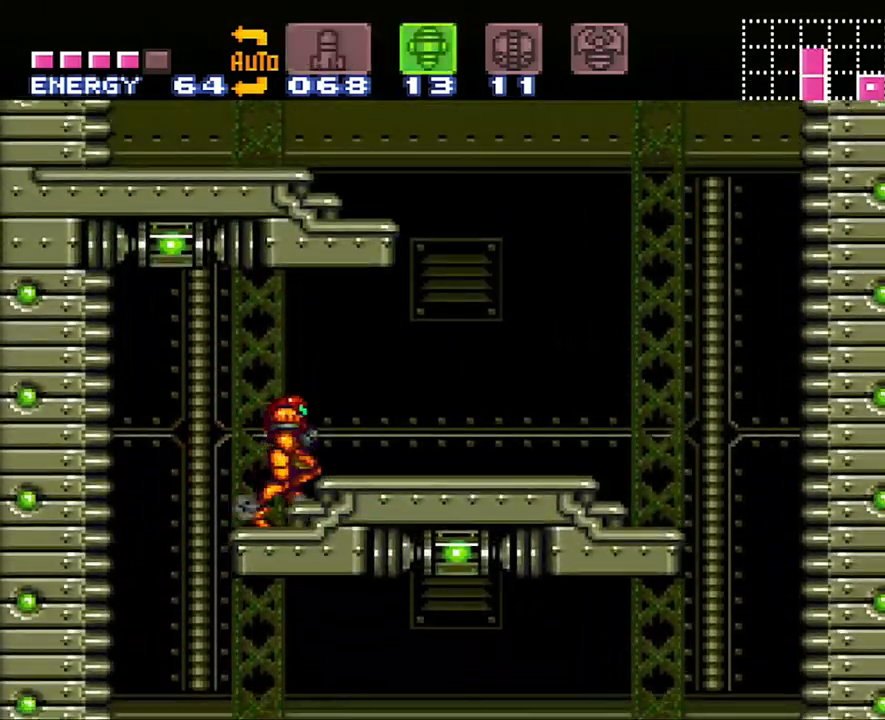
{"buttons": ["A", "B", "DPAD_LEFT"], "events": [[100, "X", "up"], [133, "A", "down"], [300, "DPAD_RIGHT", "up"], [317, "B", "down"], [383, "DPAD_LEFT", "down"]]}